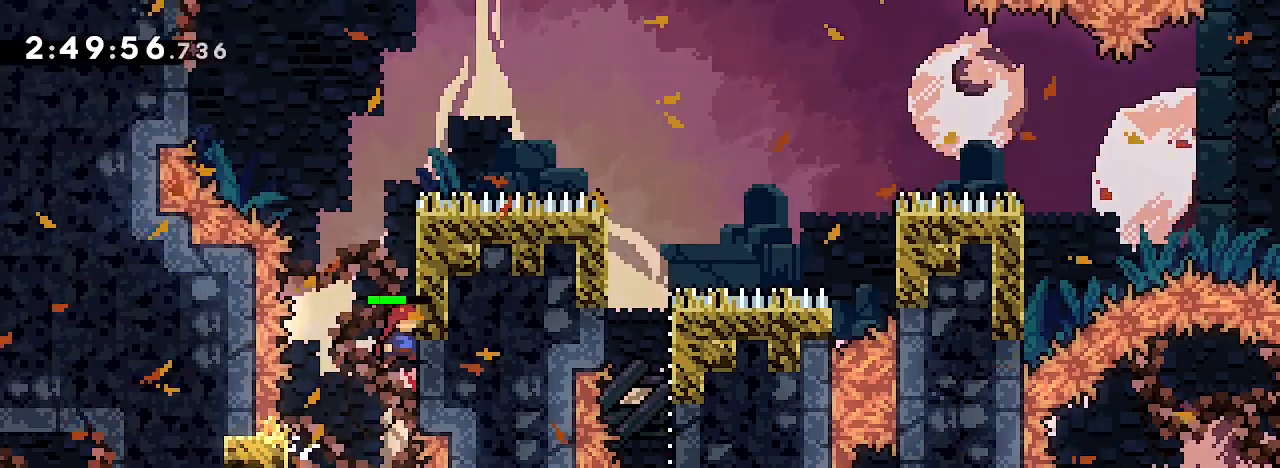
Gameplay with a controller (Xbox layout); each line is a JSON object with the inputs held at the frame after it (dt_ms = milliseconds from this image to that frame). "events" lists button and stick changes between this image and that frame as [ms after this image, input, new state], when the widget could be followed in between. Not read: L1 L2 L3 R1 R2 R3 SELECT START.
{"dt_ms": 500, "buttons": [], "left_stick": "right", "right_stick": "up", "events": [[67, "right_stick", "center"], [100, "left_stick", "center"], [133, "right_stick", "up"], [400, "left_stick", "right"]]}
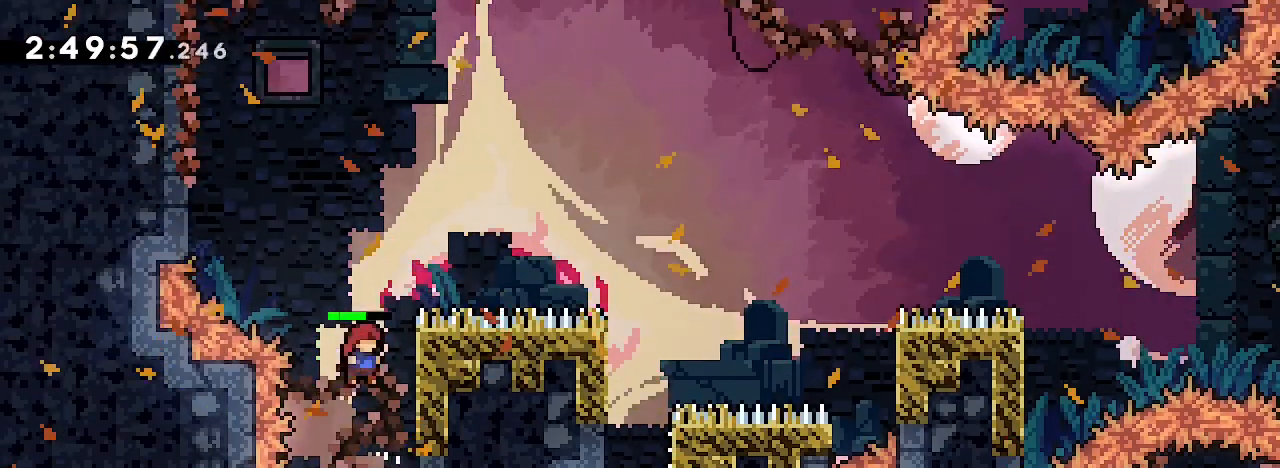
{"dt_ms": 500, "buttons": [], "left_stick": "center", "right_stick": "up", "events": [[67, "right_stick", "center"], [133, "left_stick", "center"], [200, "right_stick", "up"]]}
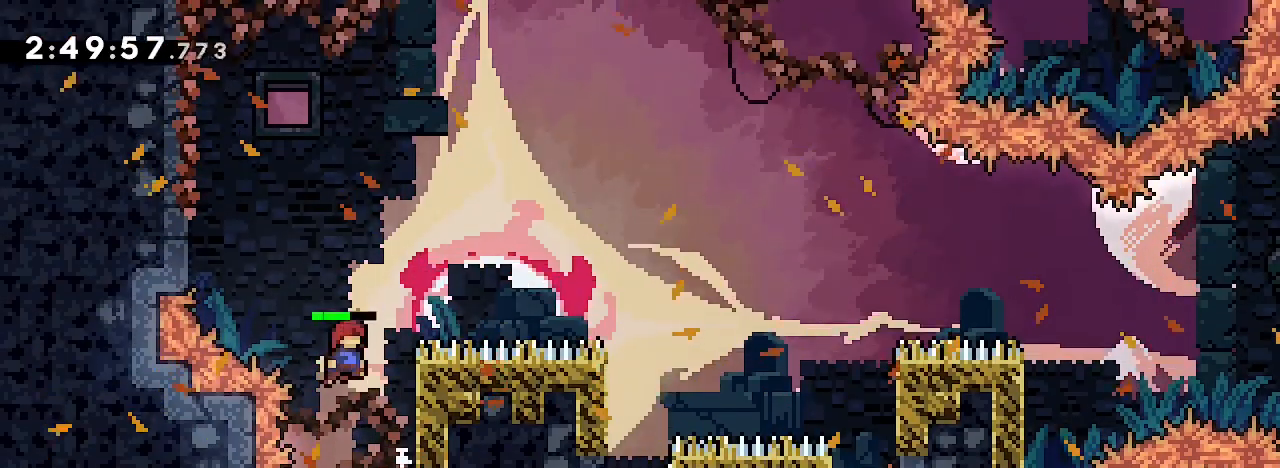
{"dt_ms": 500, "buttons": [], "left_stick": "center", "right_stick": "up"}
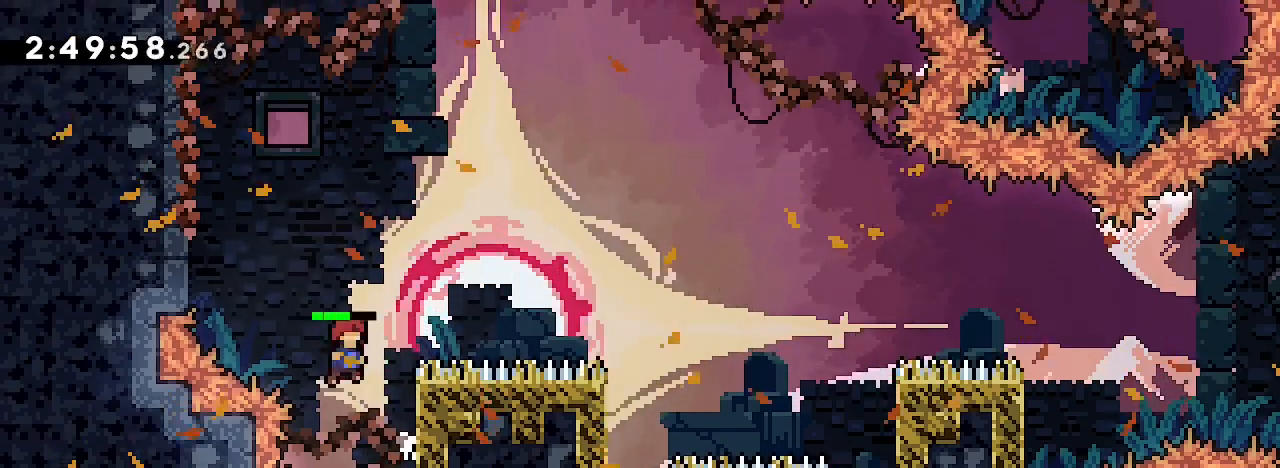
{"dt_ms": 500, "buttons": [], "left_stick": "left", "right_stick": "up", "events": [[67, "left_stick", "right"], [267, "right_stick", "center"], [333, "left_stick", "left"], [333, "right_stick", "up"]]}
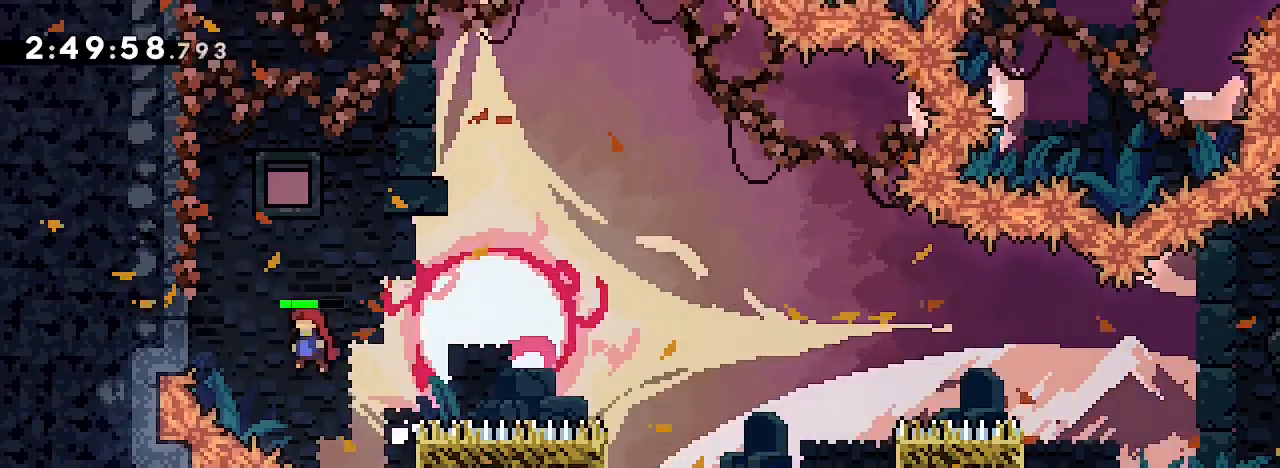
{"dt_ms": 500, "buttons": [], "left_stick": "center", "right_stick": "up", "events": [[300, "right_stick", "center"], [333, "left_stick", "center"], [367, "right_stick", "up"]]}
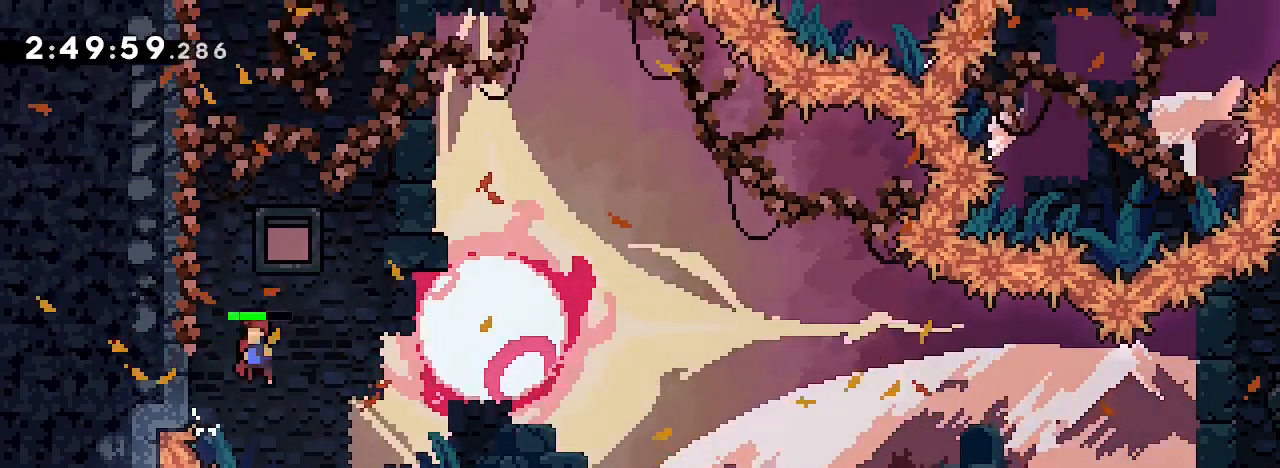
{"dt_ms": 500, "buttons": [], "left_stick": "center", "right_stick": "up"}
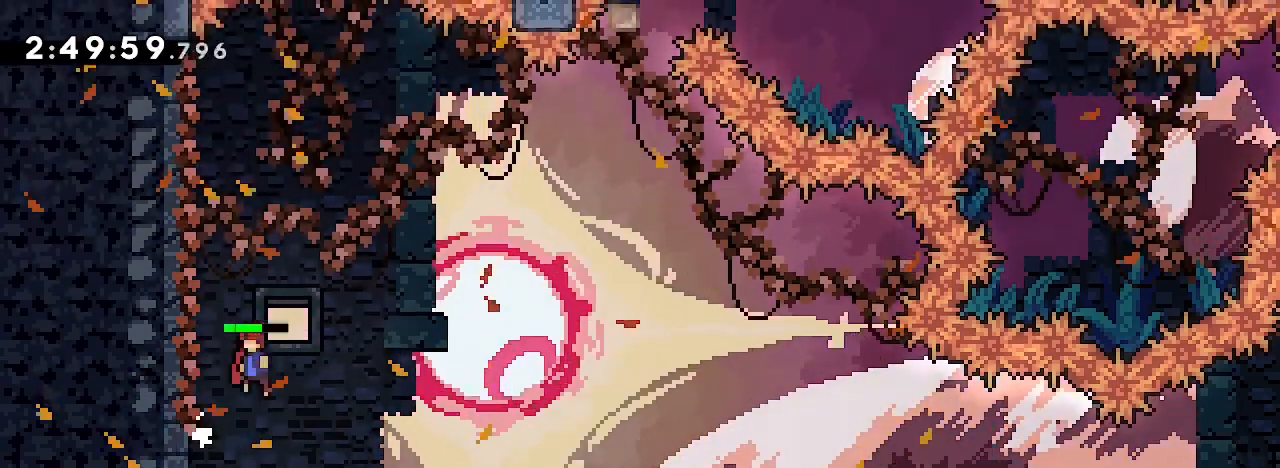
{"dt_ms": 500, "buttons": [], "left_stick": "center", "right_stick": "up", "events": [[133, "left_stick", "left"], [300, "right_stick", "center"], [367, "left_stick", "center"], [400, "right_stick", "up"]]}
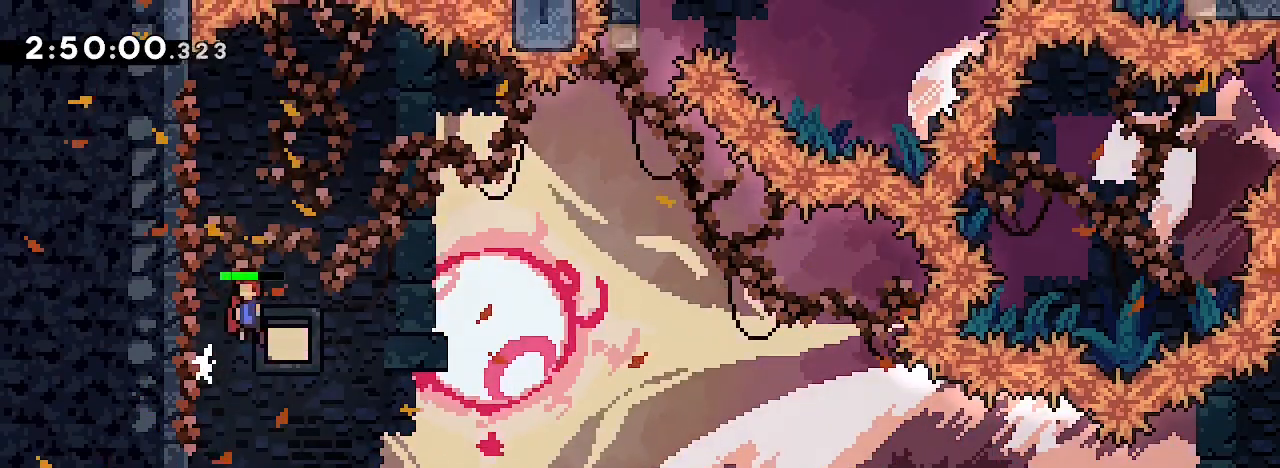
{"dt_ms": 500, "buttons": [], "left_stick": "center", "right_stick": "up"}
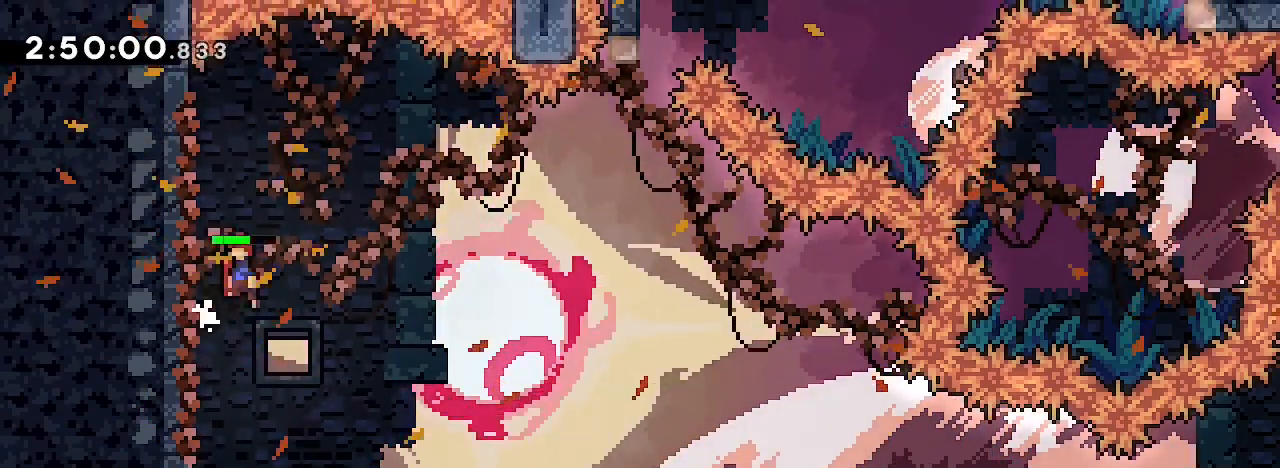
{"dt_ms": 1000, "buttons": [], "left_stick": "center", "right_stick": "center", "events": [[233, "left_stick", "left"], [367, "right_stick", "center"], [467, "left_stick", "center"], [500, "right_stick", "up"], [800, "left_stick", "left"], [933, "right_stick", "center"], [1000, "left_stick", "center"]]}
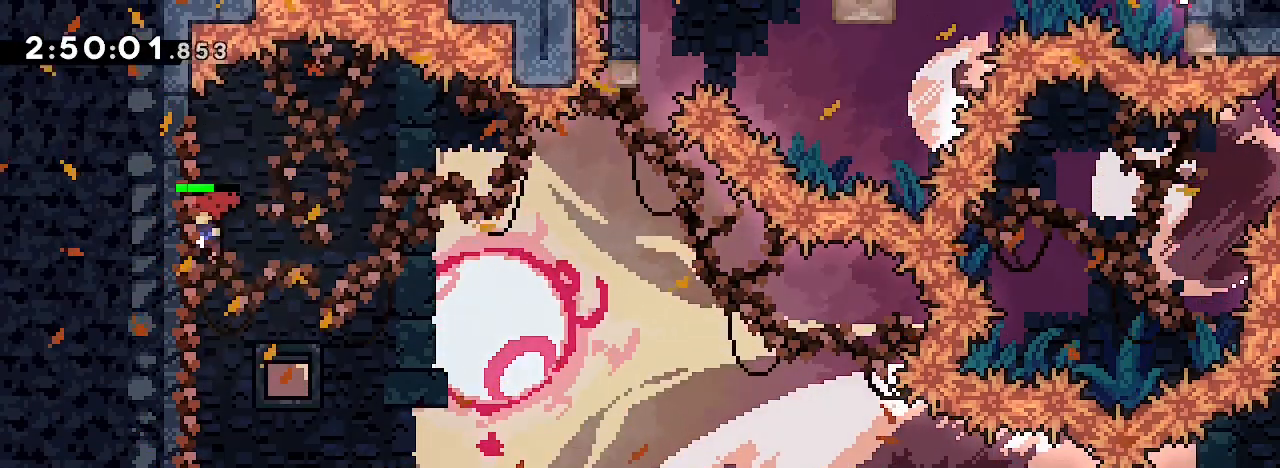
{"dt_ms": 1000, "buttons": [], "left_stick": "right", "right_stick": "up"}
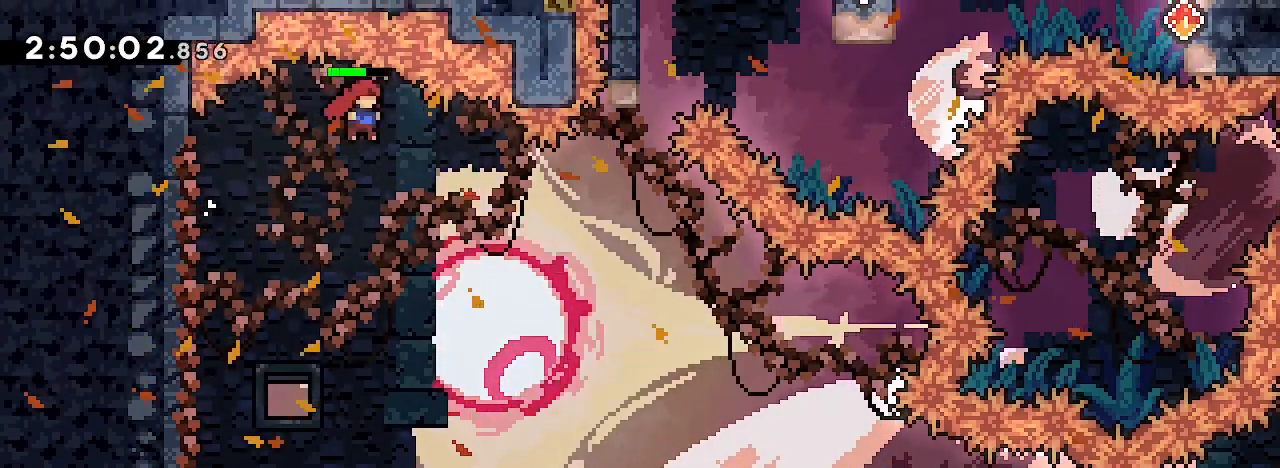
{"dt_ms": 500, "buttons": [], "left_stick": "right", "right_stick": "up"}
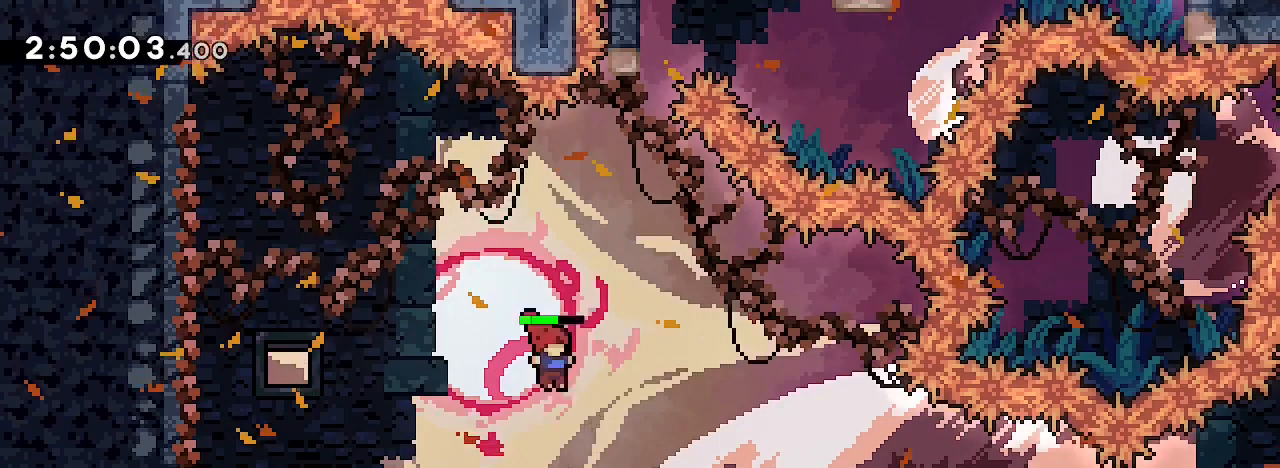
{"dt_ms": 500, "buttons": [], "left_stick": "left", "right_stick": "center", "events": [[233, "left_stick", "center"], [267, "right_stick", "center"], [333, "left_stick", "left"]]}
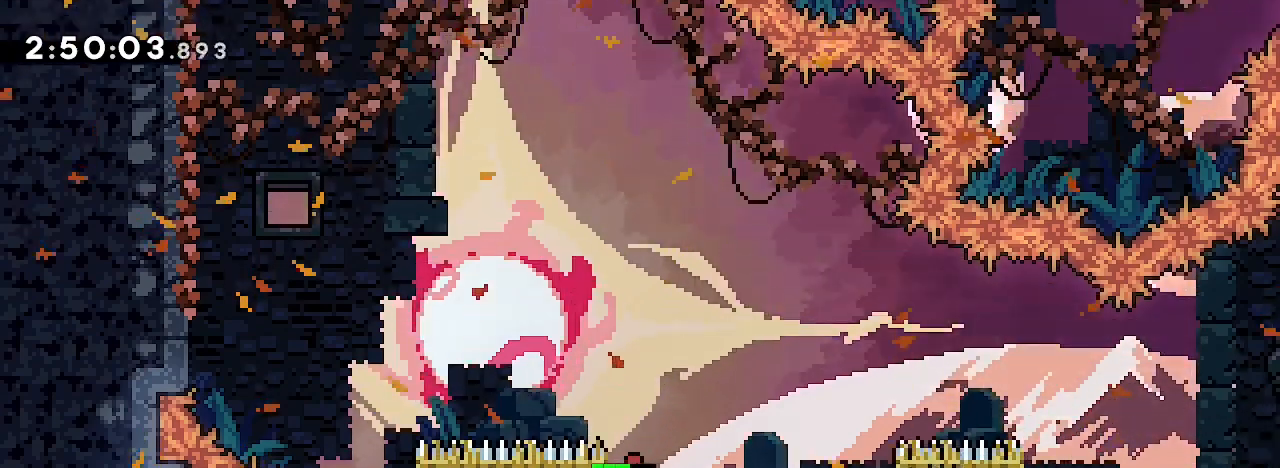
{"dt_ms": 500, "buttons": [], "left_stick": "left", "right_stick": "up", "events": [[33, "left_stick", "center"], [67, "right_stick", "up"], [433, "left_stick", "left"]]}
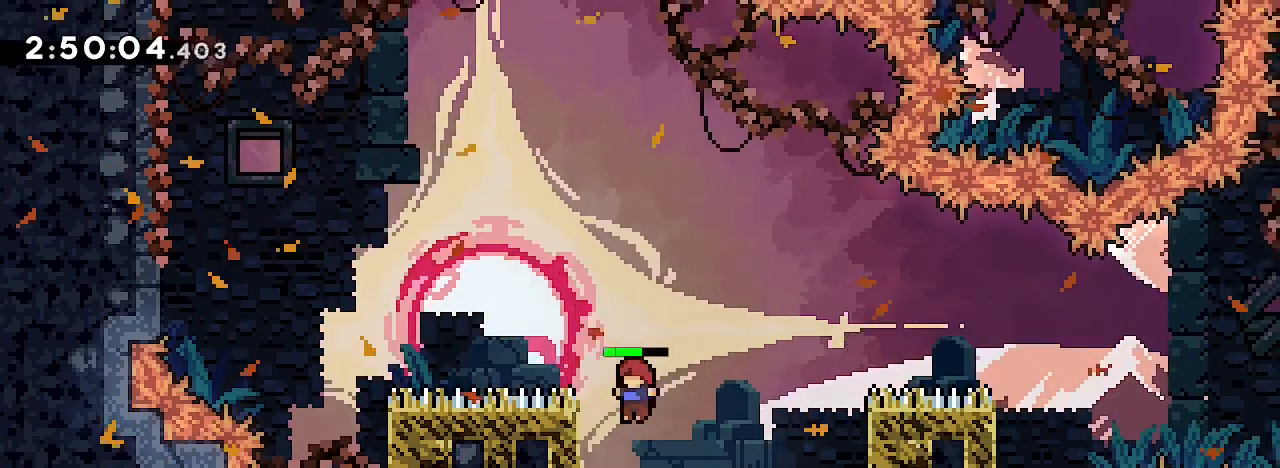
{"dt_ms": 500, "buttons": [], "left_stick": "left", "right_stick": "up", "events": [[33, "right_stick", "center"], [167, "left_stick", "center"], [200, "right_stick", "up"], [467, "left_stick", "left"]]}
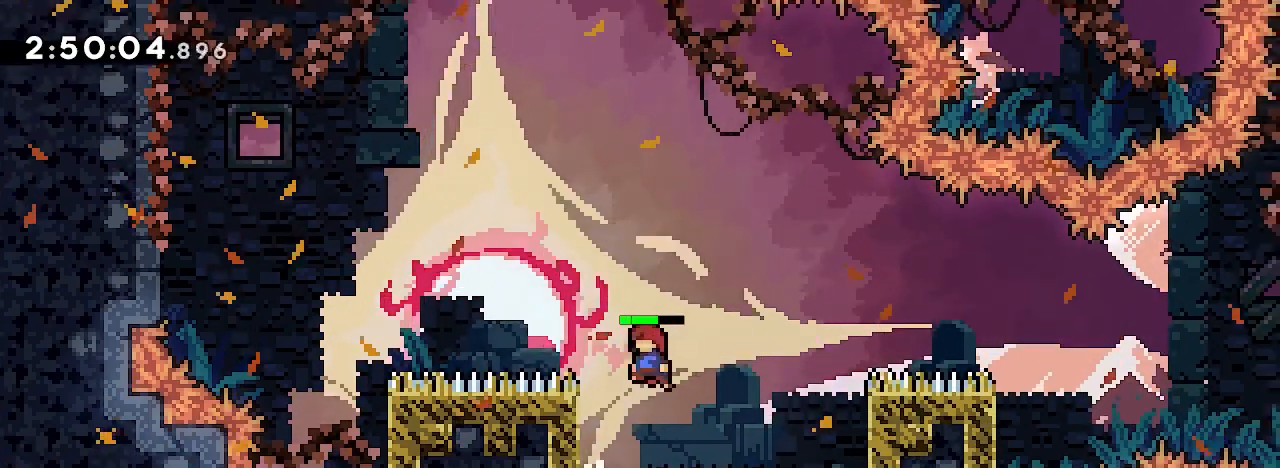
{"dt_ms": 500, "buttons": [], "left_stick": "right", "right_stick": "up", "events": [[133, "right_stick", "center"], [233, "left_stick", "right"], [233, "right_stick", "up"]]}
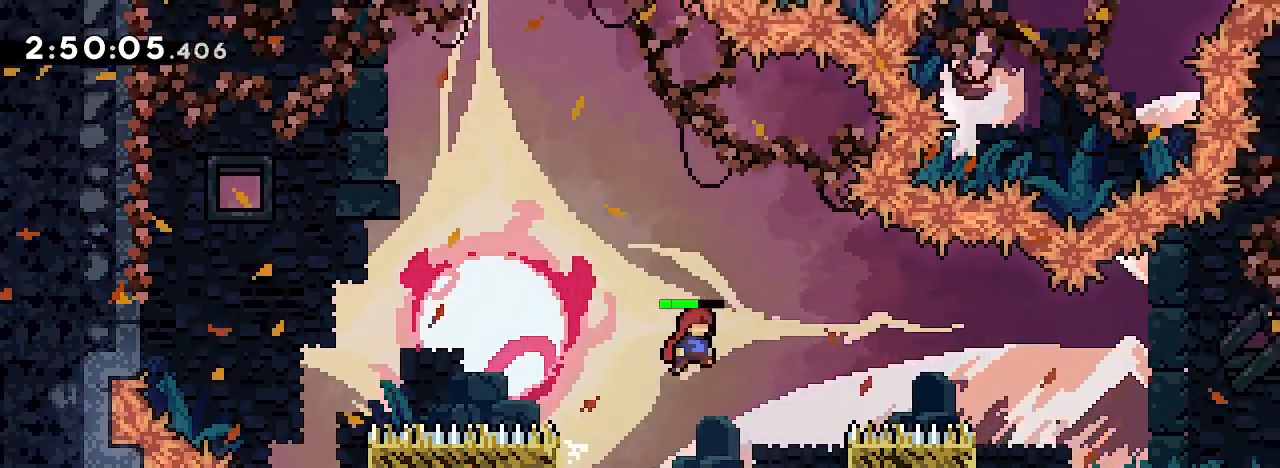
{"dt_ms": 500, "buttons": [], "left_stick": "center", "right_stick": "up", "events": [[333, "right_stick", "center"], [433, "left_stick", "center"], [433, "right_stick", "up"]]}
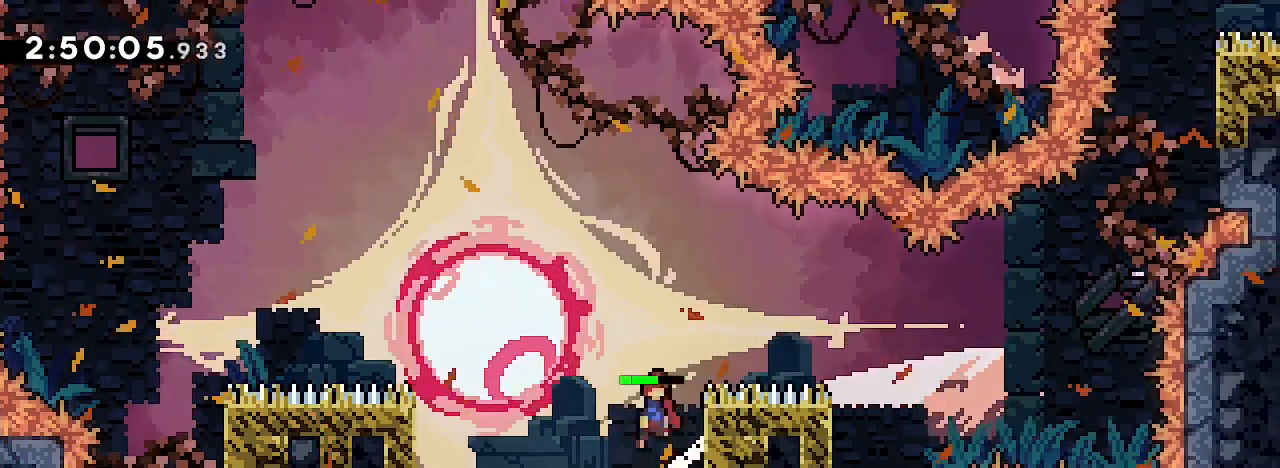
{"dt_ms": 500, "buttons": [], "left_stick": "right", "right_stick": "up-right", "events": [[233, "left_stick", "right"], [333, "right_stick", "right"], [500, "right_stick", "up-right"]]}